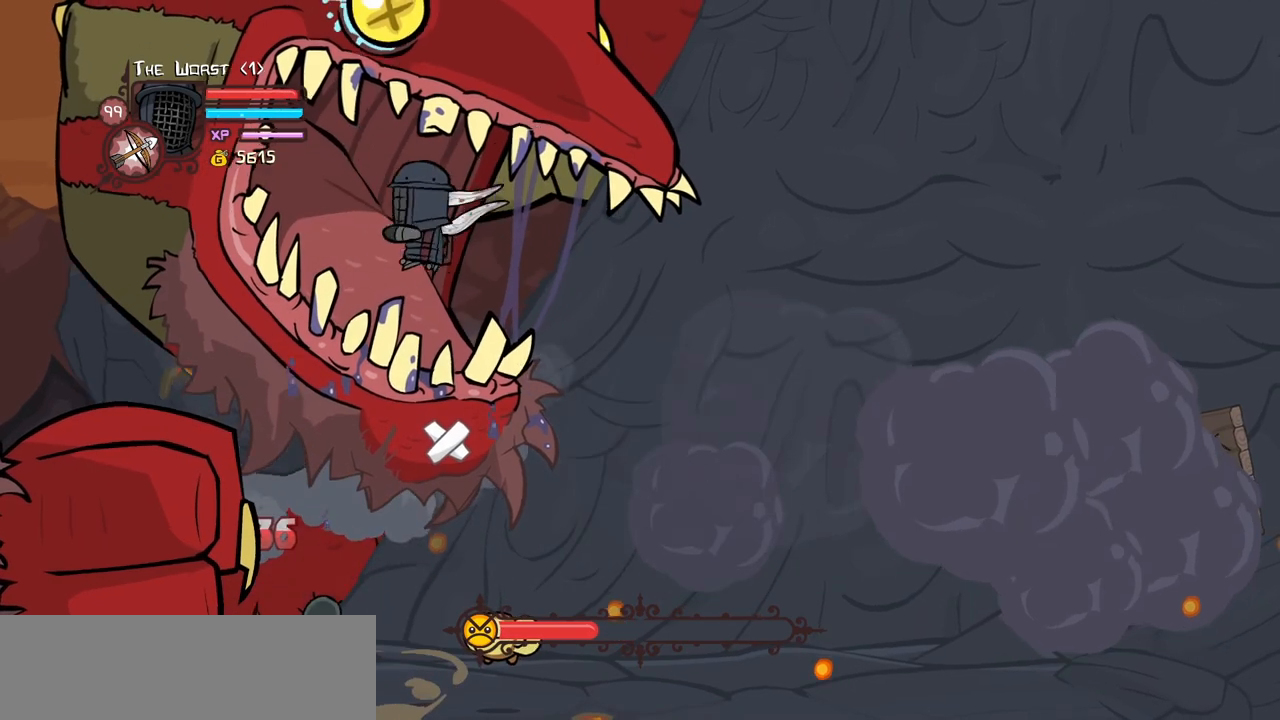
Gameplay with keyboard; each line is a JSON object with the keys held at the frame after it. "events" lists presses ("down") and releases ("up") of "block", "down", "heavy", "item", "iteml", "itemr", "jump", "left", "light", "magic", "right" and "up" between this image and that frame as [ms after this image, input, new state], when the widget could be followed in between. No other keys are recorded. Mouse input is not recorded. Key names are as the overlay labels them; some are game actions (e.g. jump) rather than physical keys.
{"keys": ["heavy"], "events": [[150, "heavy", "up"], [250, "heavy", "down"], [383, "heavy", "up"], [483, "heavy", "down"]]}
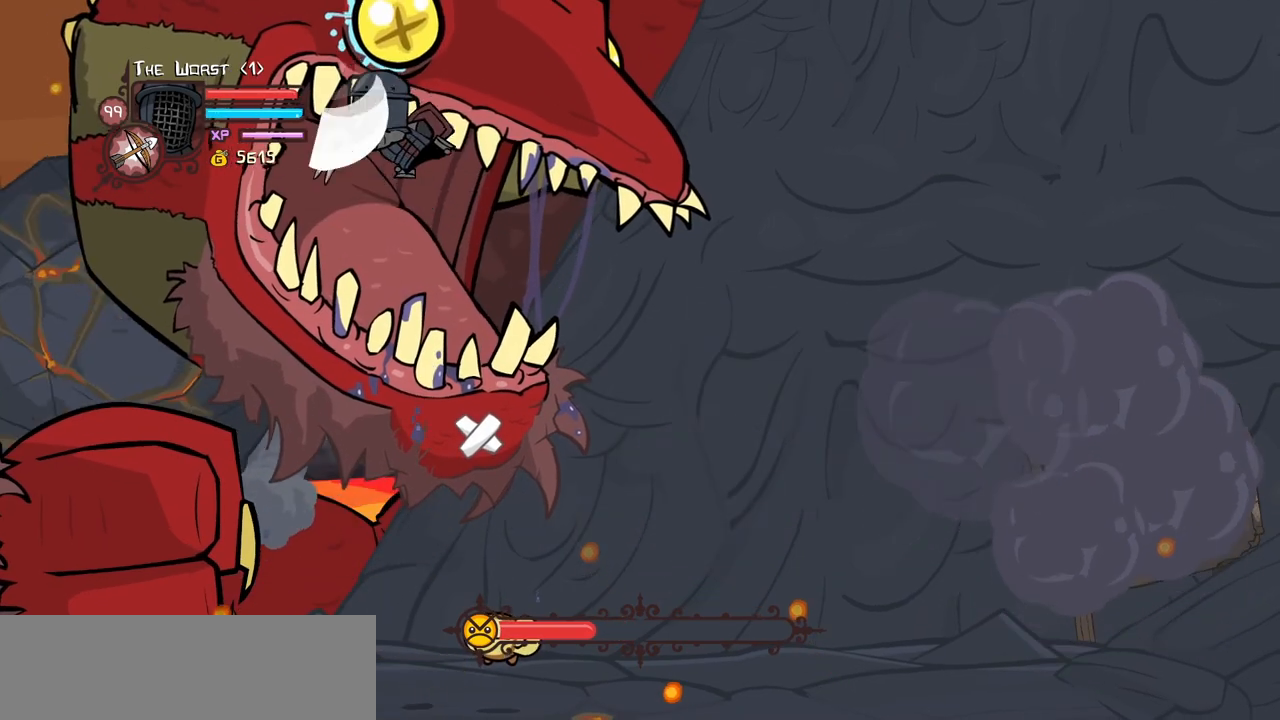
{"keys": ["heavy"], "events": [[166, "heavy", "up"], [216, "heavy", "down"], [400, "heavy", "up"], [500, "heavy", "down"]]}
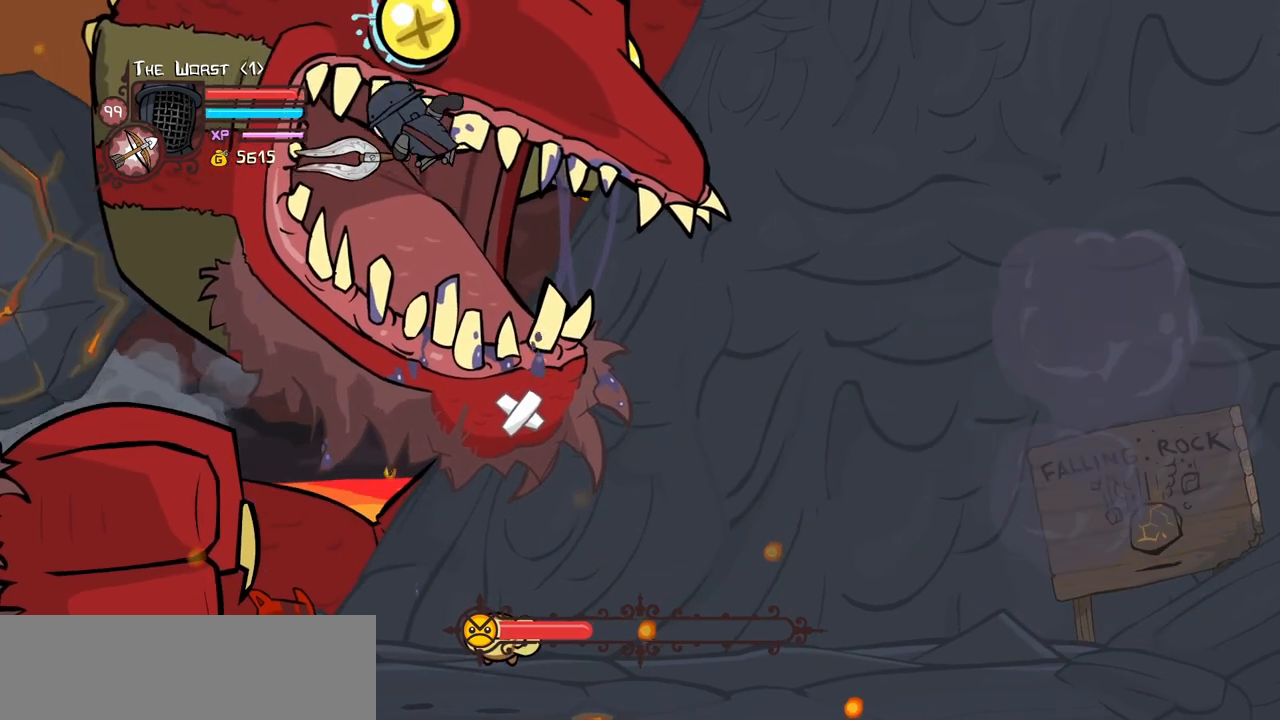
{"keys": ["heavy"], "events": [[183, "heavy", "up"], [233, "heavy", "down"], [416, "heavy", "up"], [466, "heavy", "down"]]}
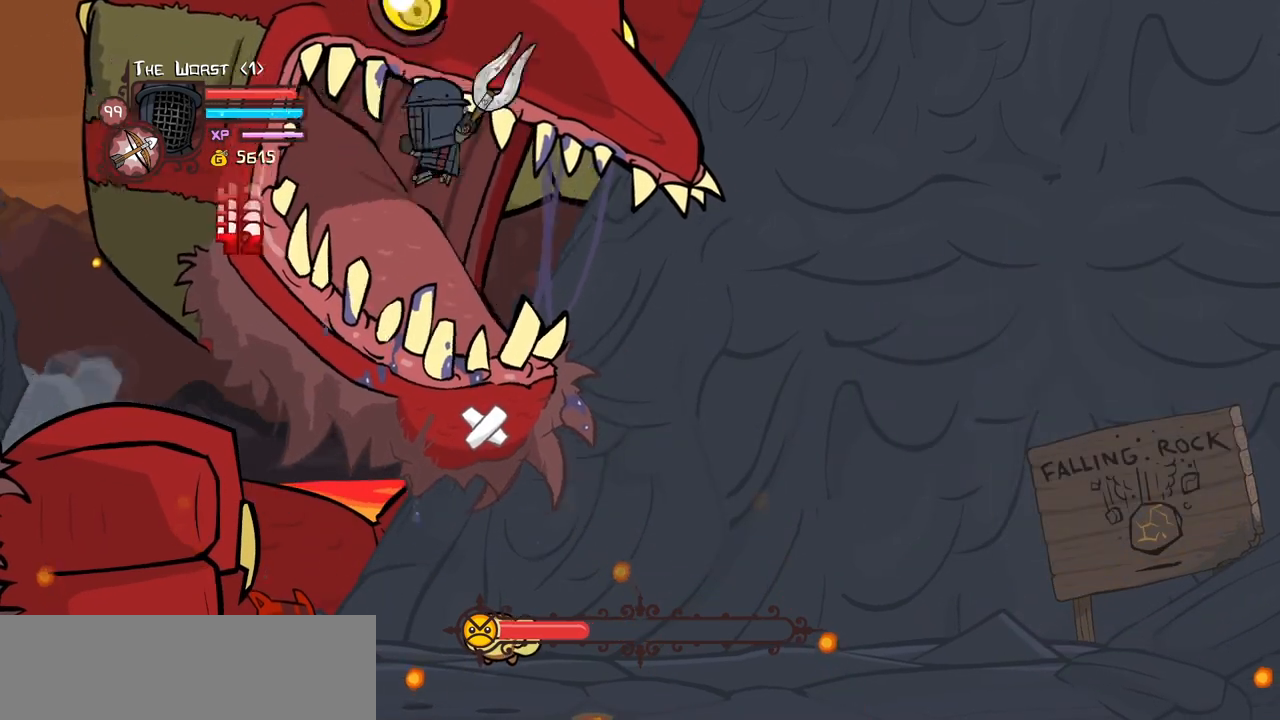
{"keys": ["heavy"], "events": [[150, "heavy", "up"], [200, "heavy", "down"], [383, "heavy", "up"], [483, "heavy", "down"]]}
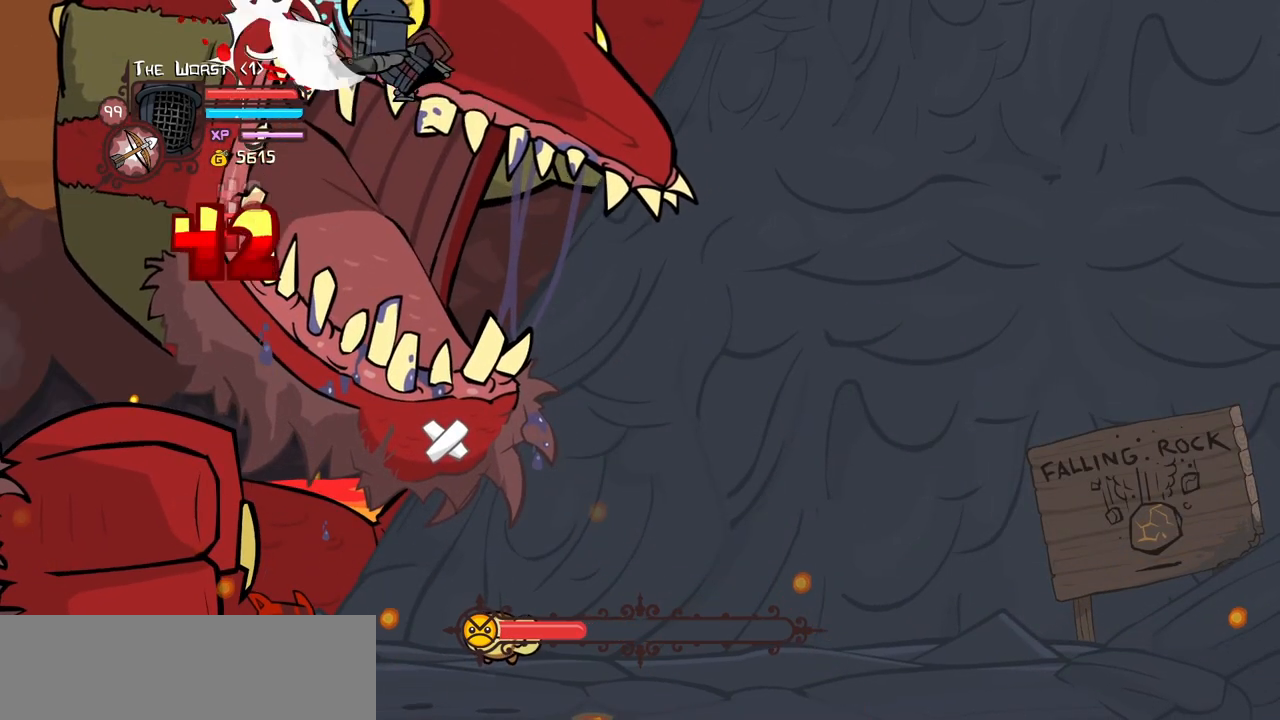
{"keys": ["heavy"], "events": [[166, "heavy", "up"], [216, "heavy", "down"], [400, "heavy", "up"], [450, "heavy", "down"]]}
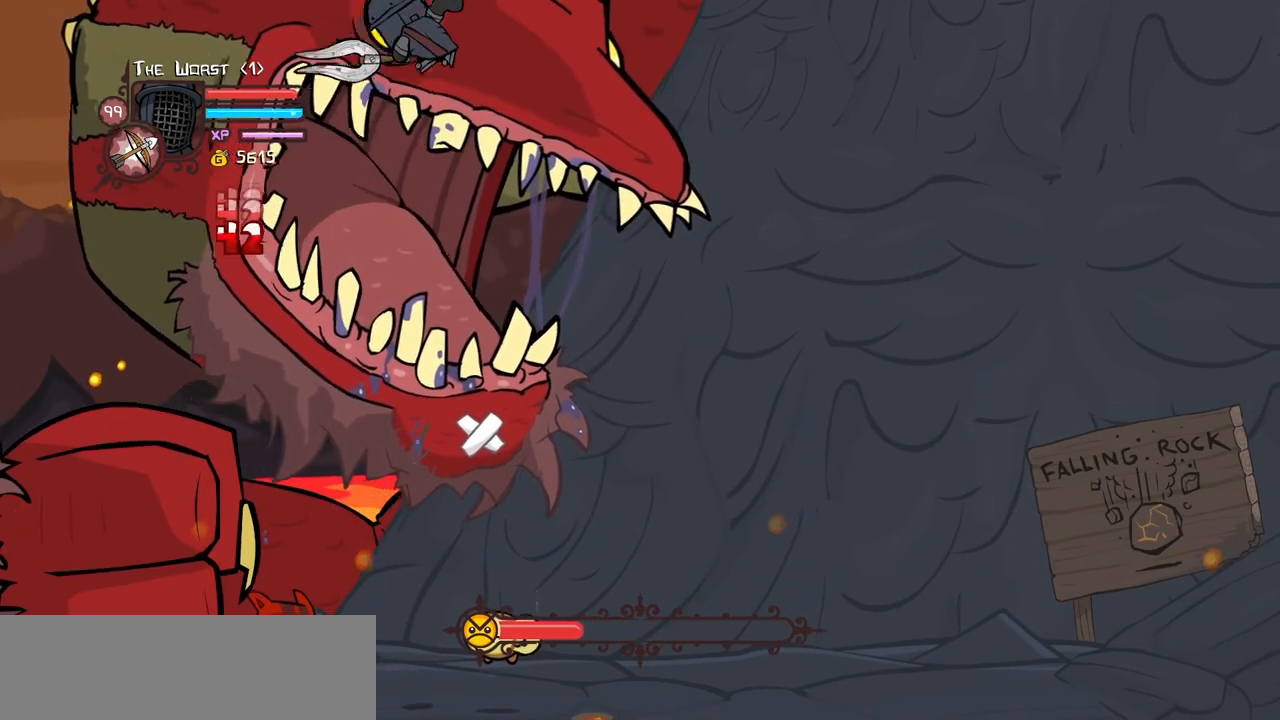
{"keys": ["heavy"], "events": [[133, "heavy", "up"], [183, "heavy", "down"], [366, "heavy", "up"], [416, "heavy", "down"]]}
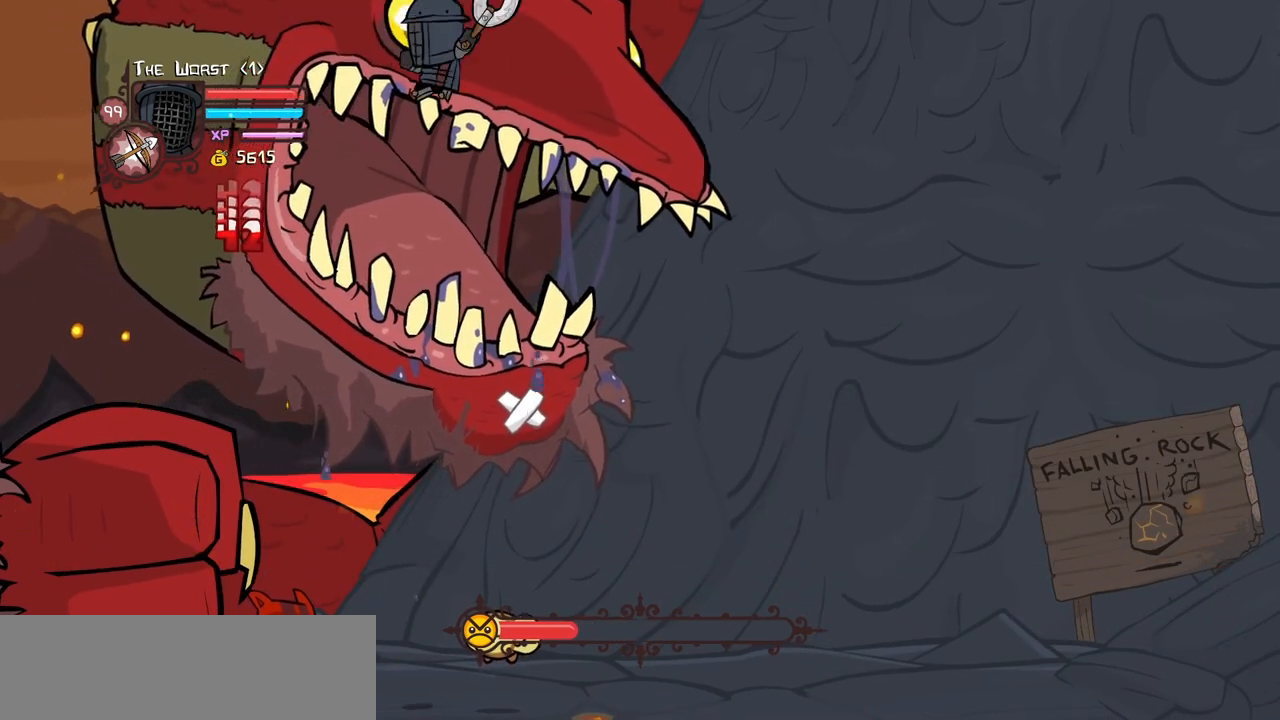
{"keys": ["heavy"], "events": [[100, "heavy", "up"], [150, "heavy", "down"], [333, "heavy", "up"], [433, "heavy", "down"]]}
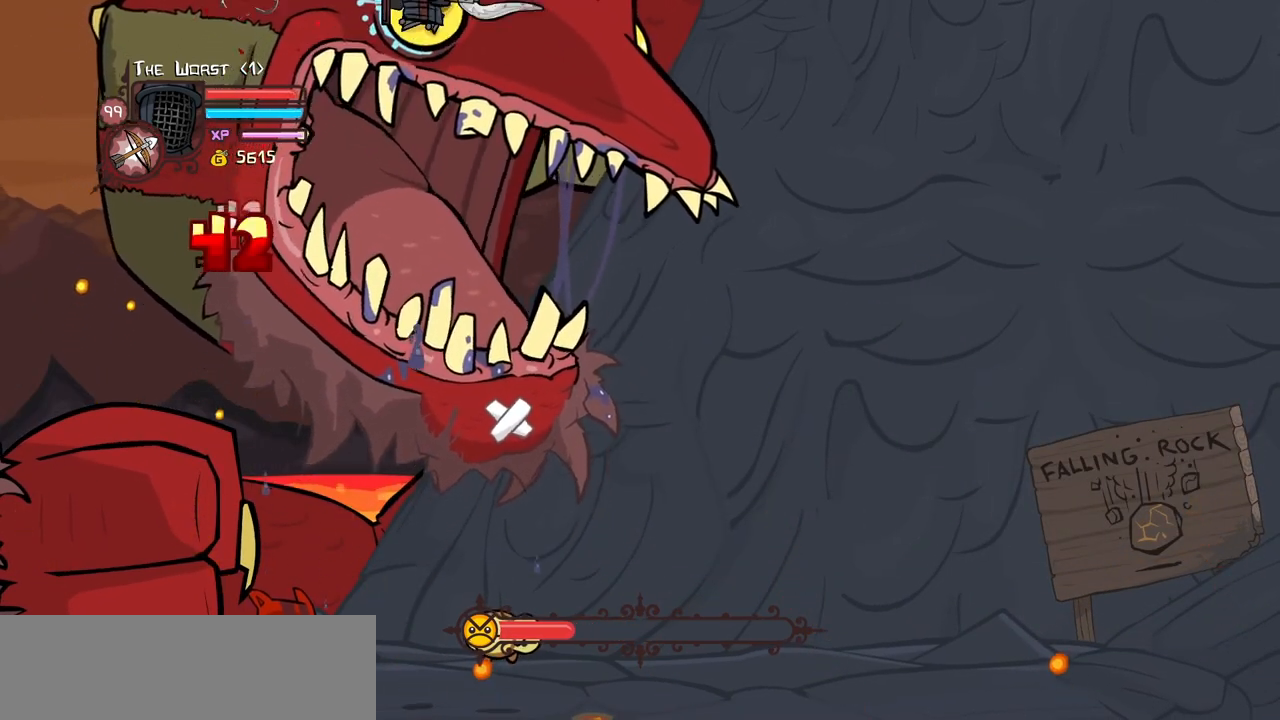
{"keys": ["heavy"], "events": [[66, "heavy", "up"], [166, "heavy", "down"], [350, "heavy", "up"], [450, "heavy", "down"]]}
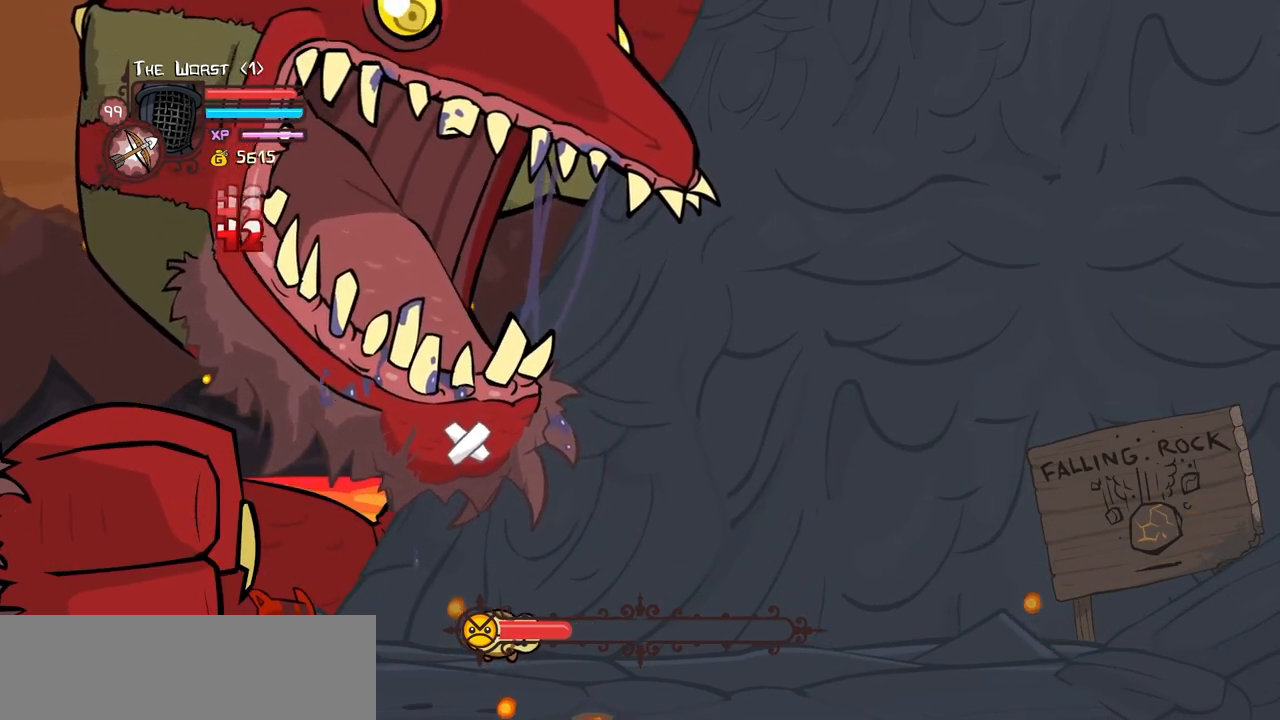
{"keys": [], "events": [[133, "heavy", "up"]]}
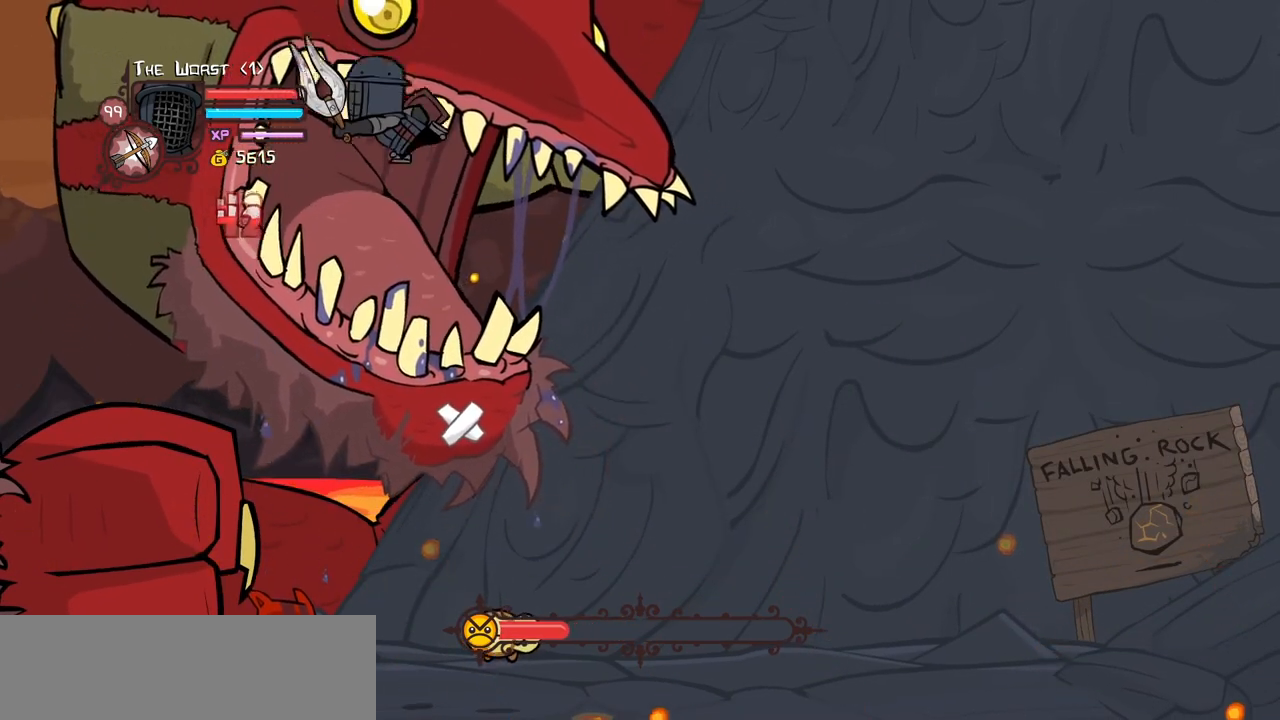
{"keys": [], "events": [[100, "heavy", "down"], [300, "heavy", "up"], [333, "heavy", "down"], [483, "heavy", "up"]]}
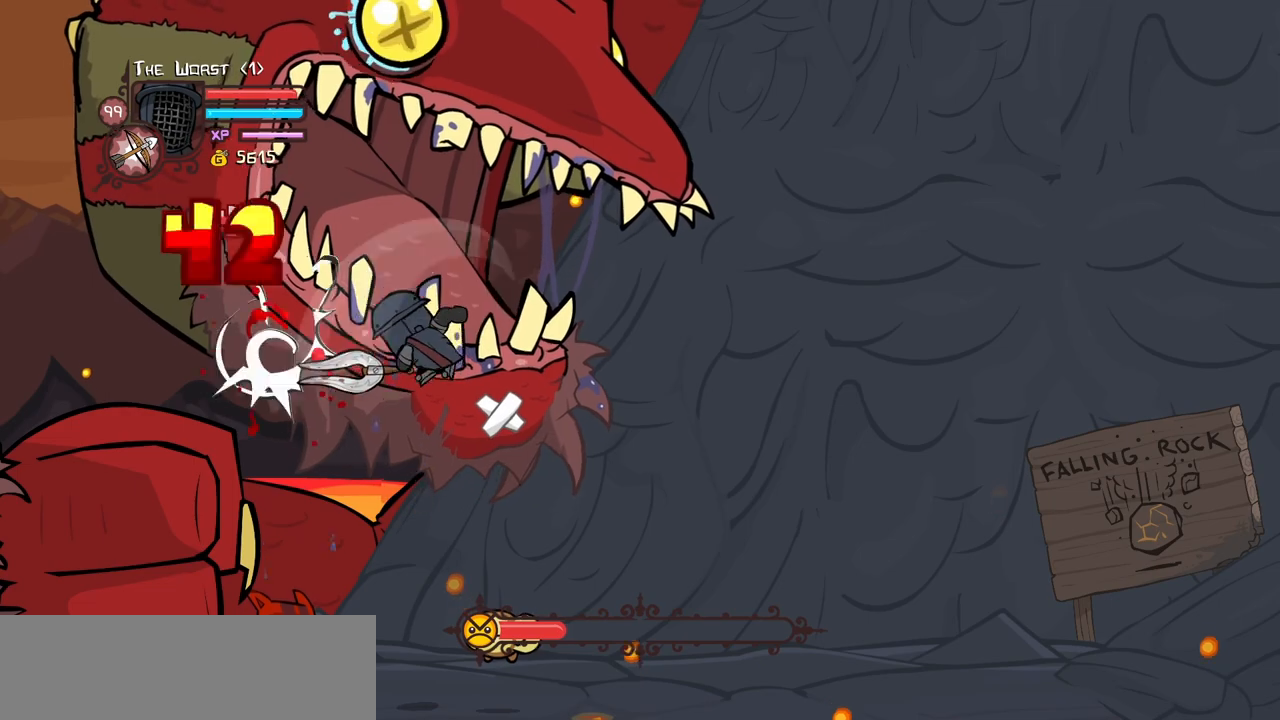
{"keys": ["heavy"], "events": [[66, "heavy", "down"], [216, "heavy", "up"], [266, "heavy", "down"], [450, "heavy", "up"], [500, "heavy", "down"]]}
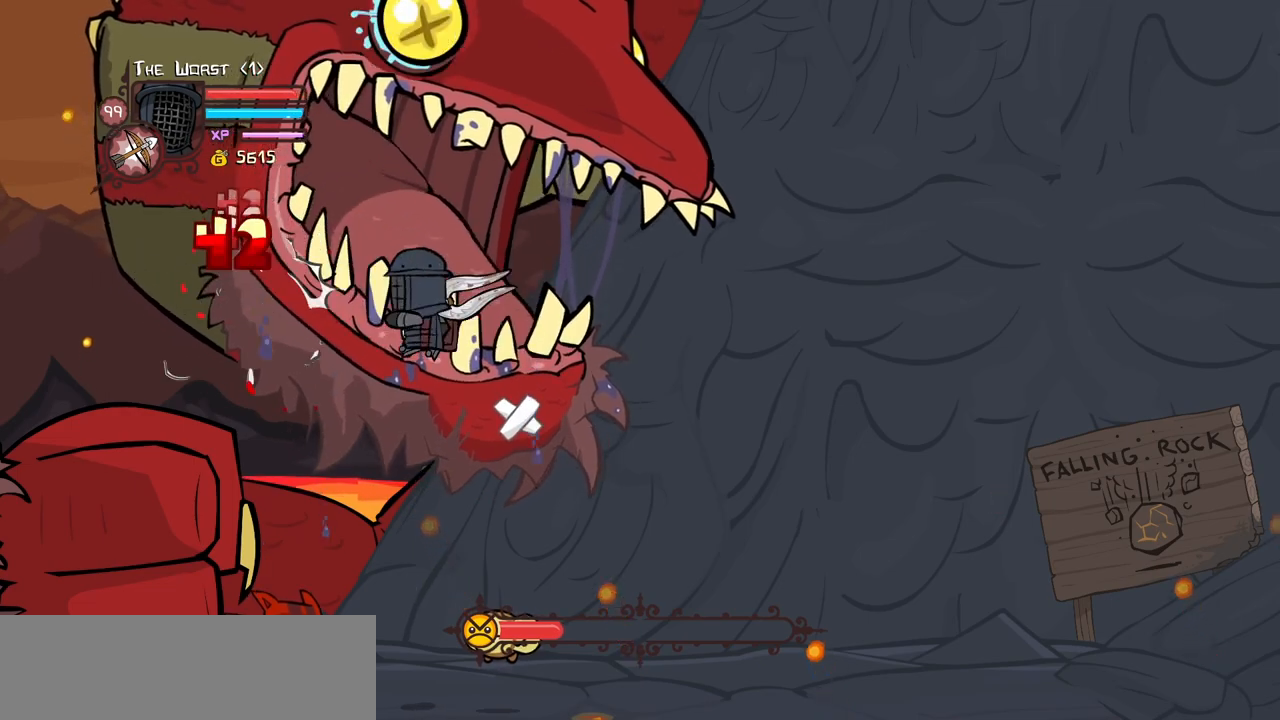
{"keys": ["heavy"], "events": [[233, "heavy", "up"], [316, "heavy", "down"]]}
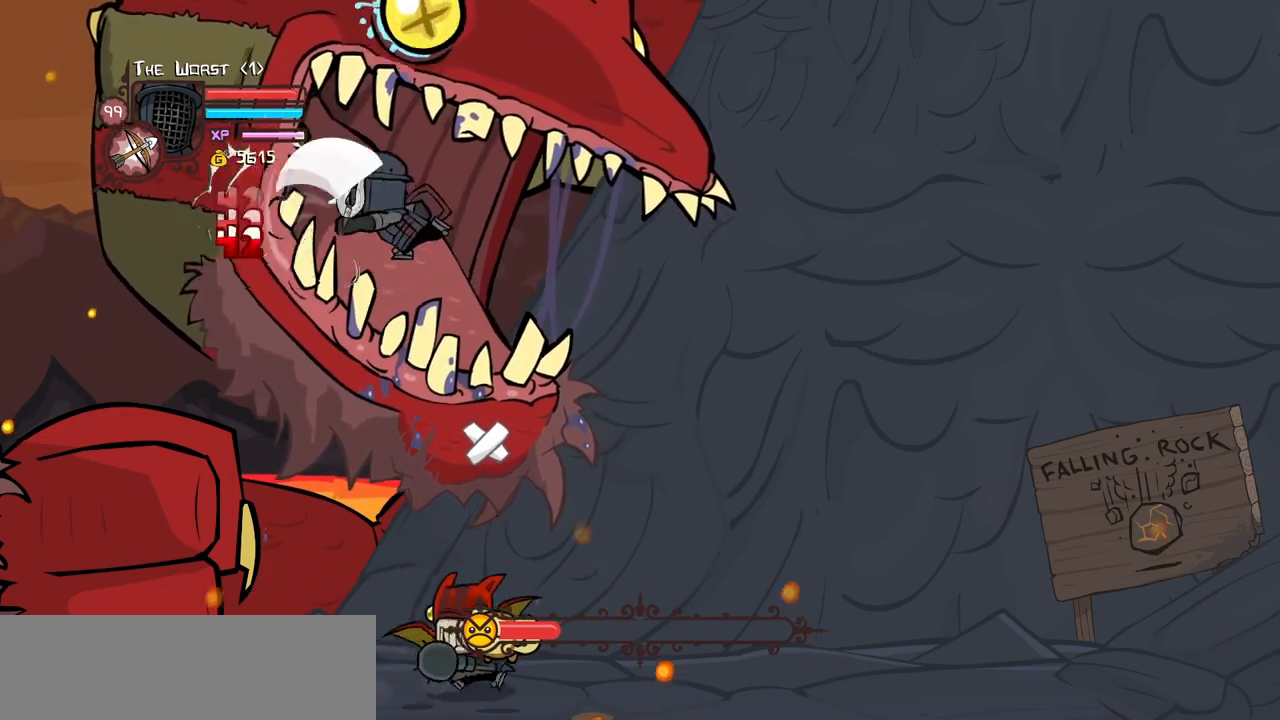
{"keys": [], "events": [[16, "heavy", "up"], [50, "heavy", "down"], [200, "heavy", "up"], [283, "heavy", "down"], [483, "heavy", "up"]]}
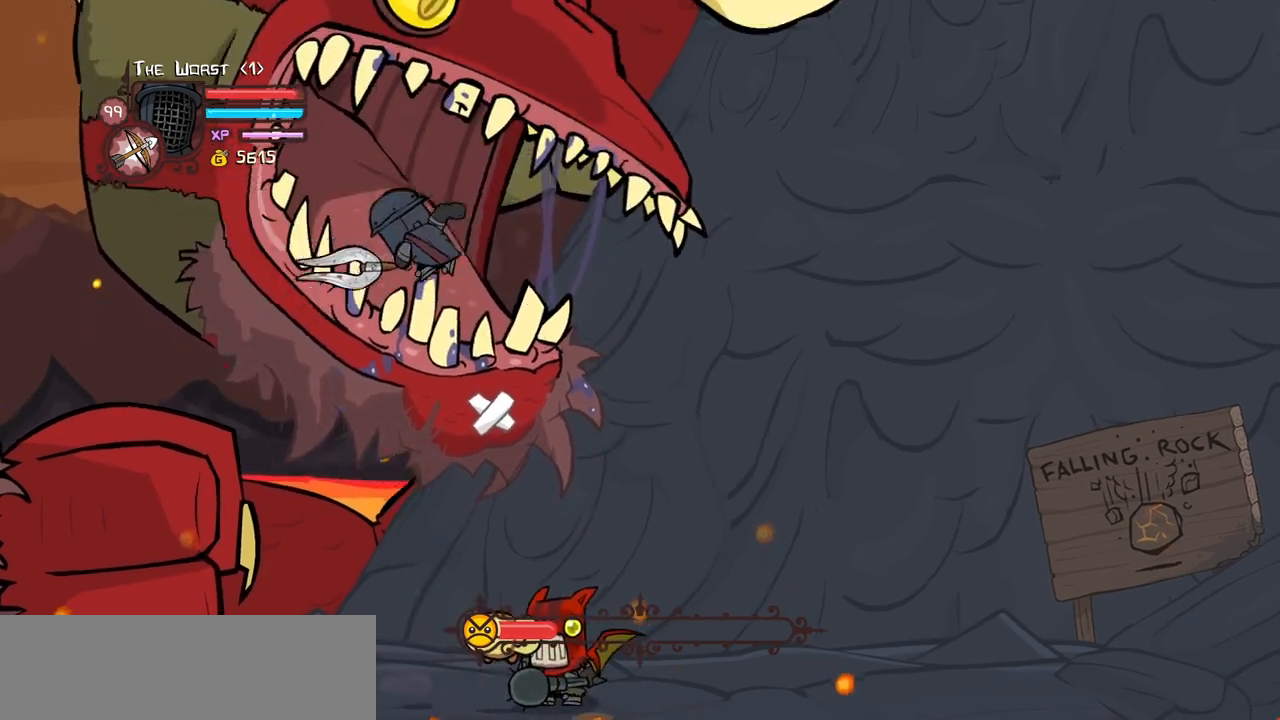
{"keys": [], "events": [[66, "heavy", "down"], [266, "heavy", "up"], [300, "heavy", "down"], [500, "heavy", "up"]]}
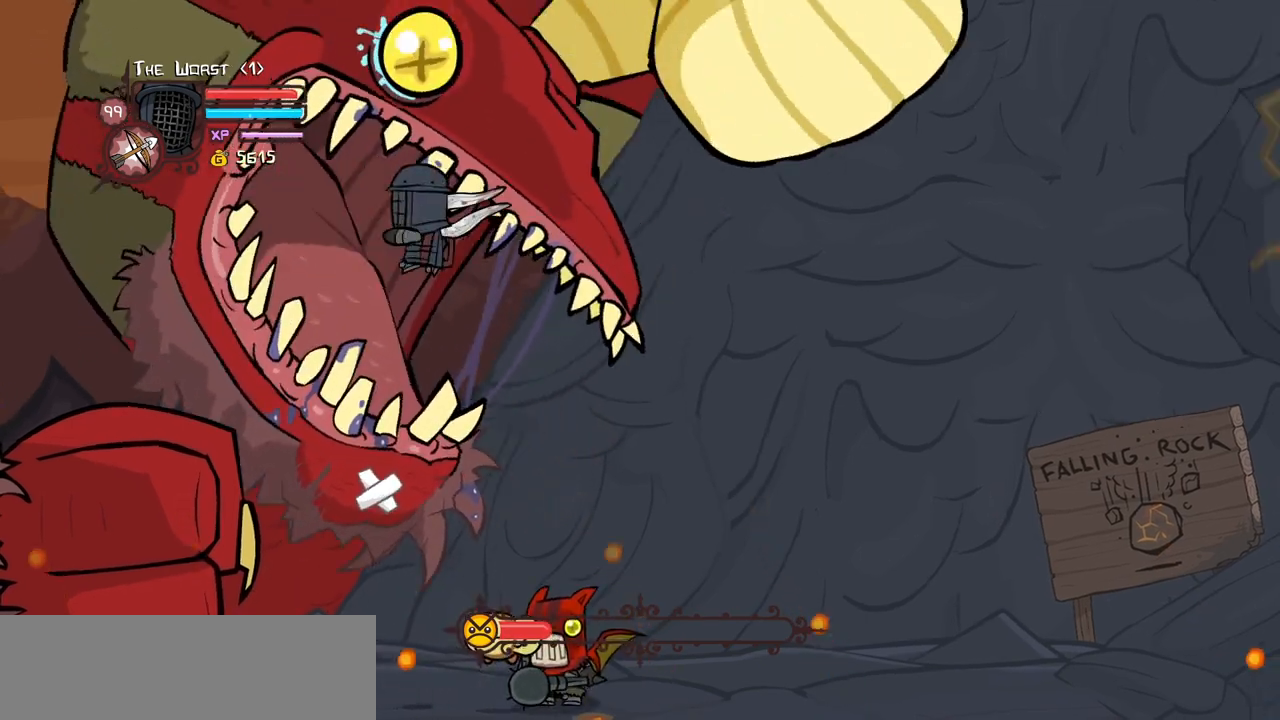
{"keys": [], "events": [[50, "heavy", "down"], [233, "heavy", "up"], [283, "heavy", "down"], [466, "heavy", "up"]]}
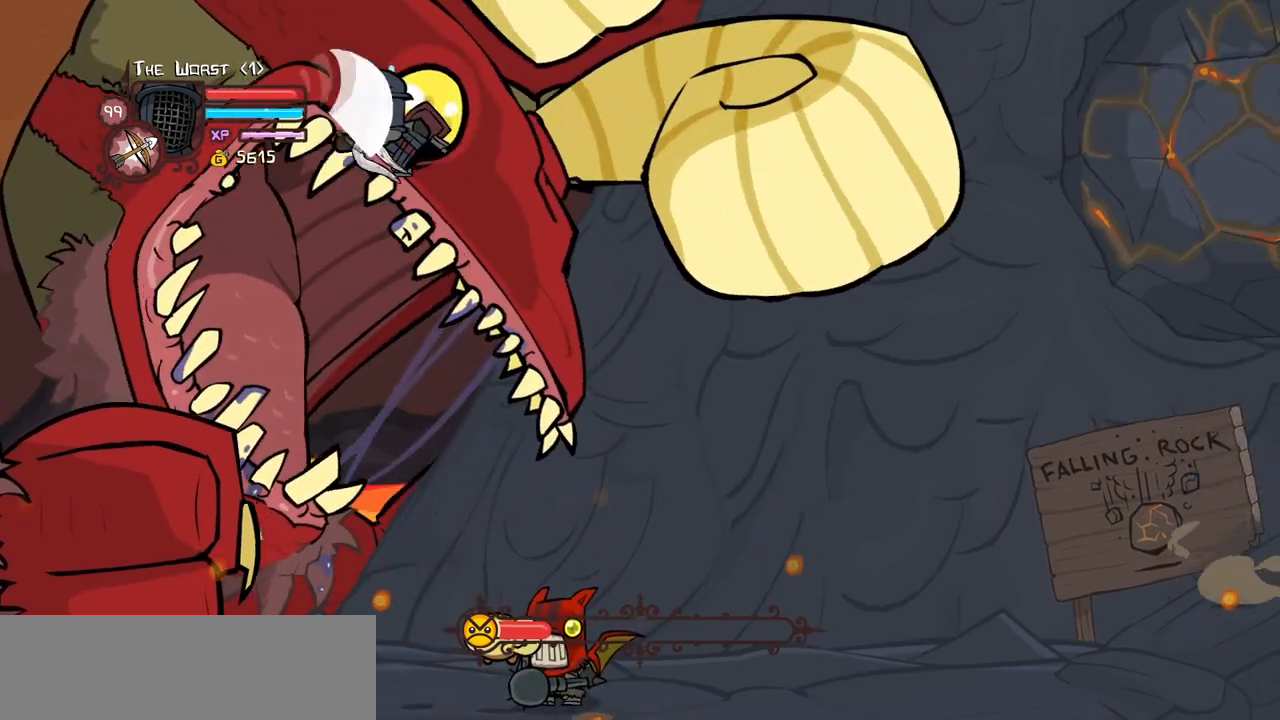
{"keys": ["heavy"], "events": [[16, "heavy", "down"], [150, "heavy", "up"], [250, "heavy", "down"], [383, "heavy", "up"], [483, "heavy", "down"]]}
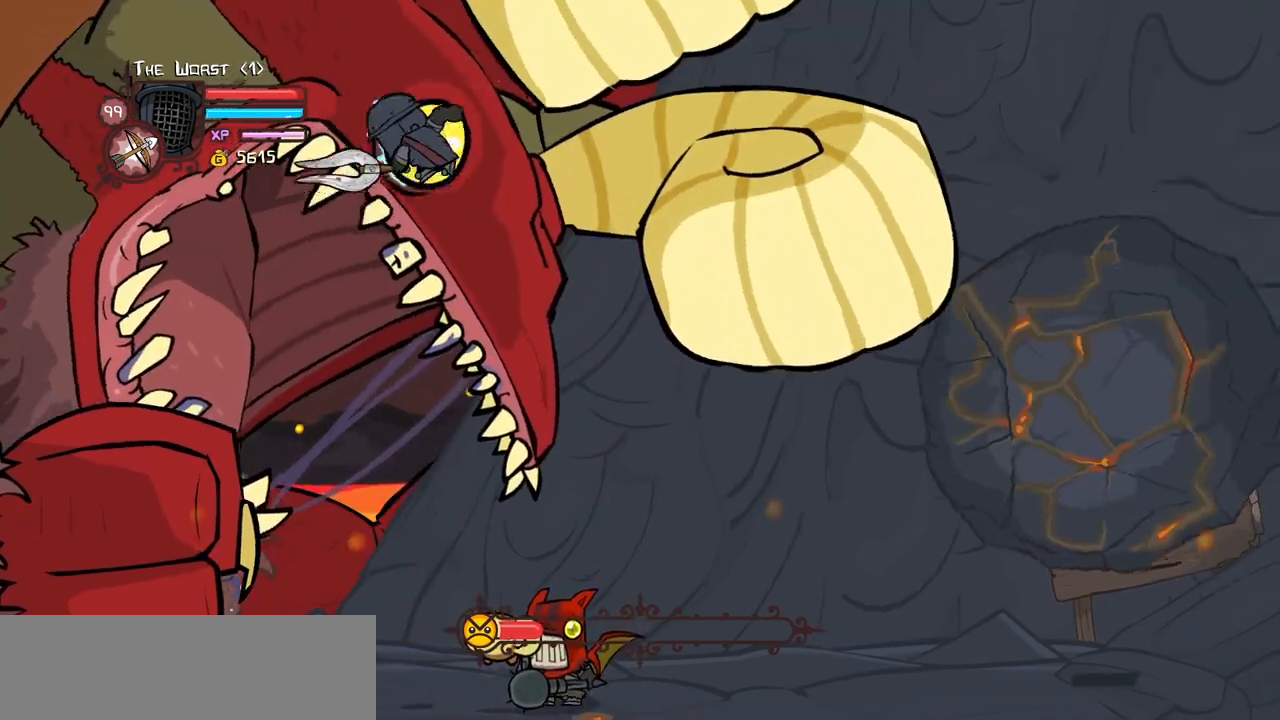
{"keys": ["heavy"], "events": [[166, "heavy", "up"], [216, "heavy", "down"], [400, "heavy", "up"], [450, "heavy", "down"]]}
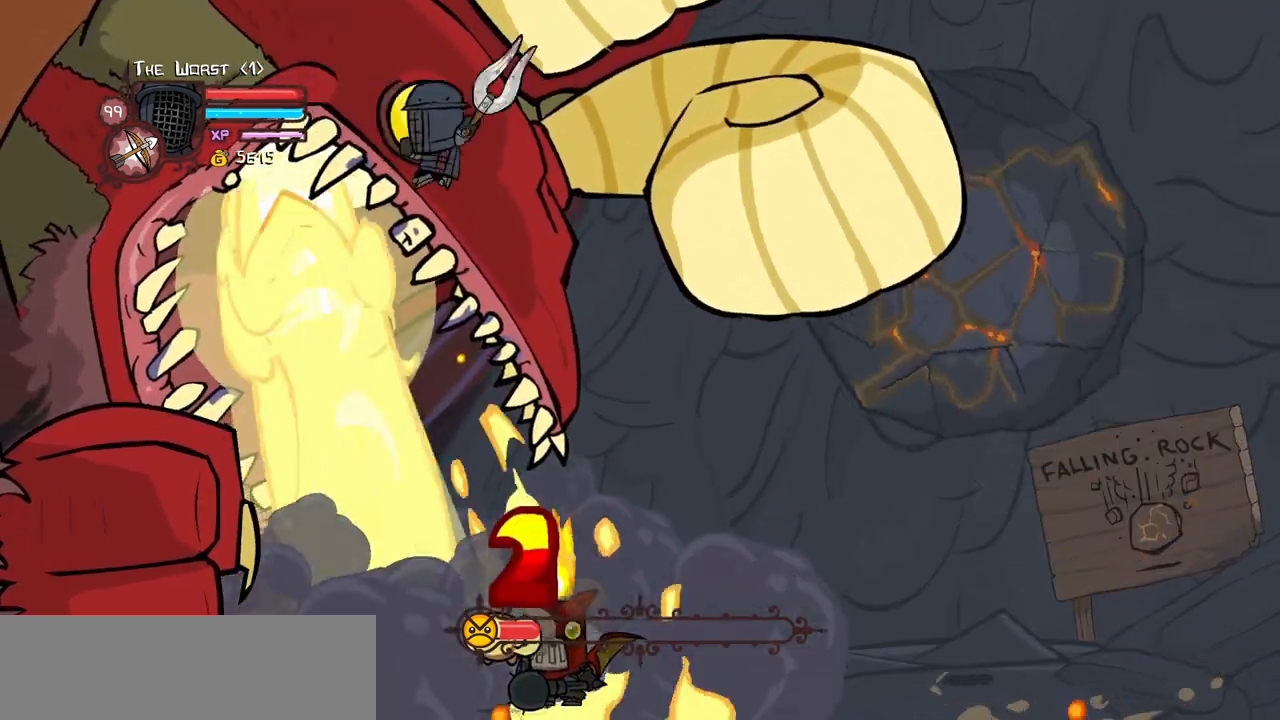
{"keys": ["heavy"], "events": [[133, "heavy", "up"], [183, "heavy", "down"], [366, "heavy", "up"], [416, "heavy", "down"]]}